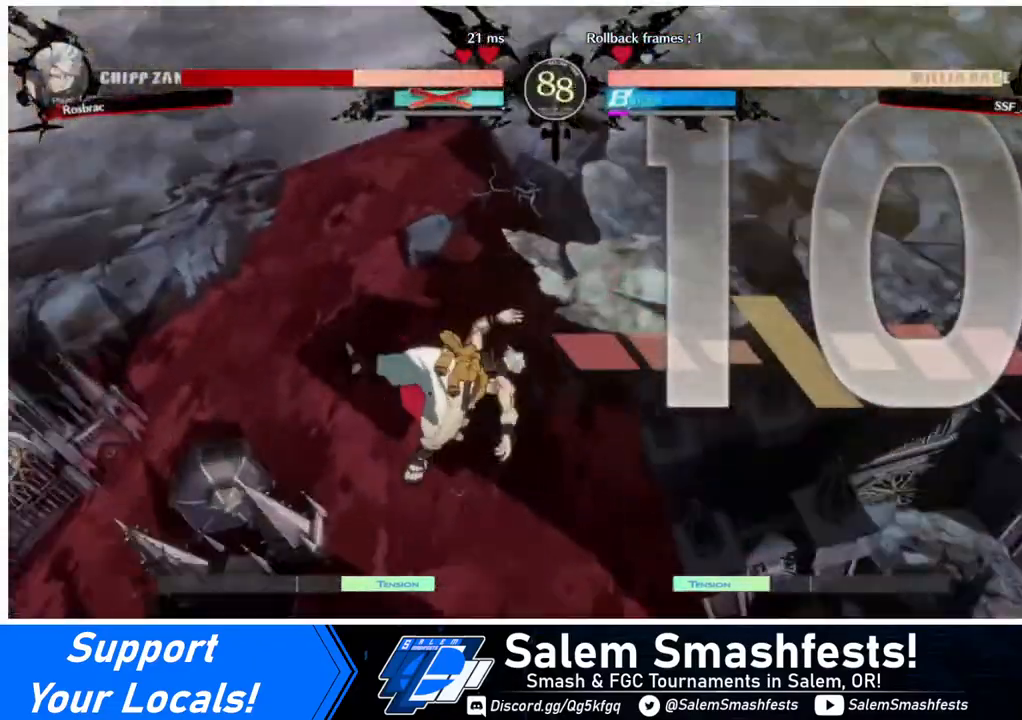
Gameplay with a controller (arcade stick); each line is a JSON object with the inputs held at the frame after it. "events" lists button and stick changes between this image and that frame as [ms after this image, input, new state], when the widget could be followed in between. Not read: L3 R3.
{"buttons": ["DPAD_RIGHT"], "events": [[40, "DPAD_RIGHT", "down"], [80, "DPAD_DOWN", "up"], [160, "R1", "up"], [160, "SQUARE", "up"], [160, "TRIANGLE", "up"], [280, "DPAD_DOWN", "down"], [280, "DPAD_RIGHT", "up"], [320, "DPAD_LEFT", "down"], [480, "DPAD_DOWN", "up"], [480, "DPAD_LEFT", "up"], [480, "DPAD_RIGHT", "down"]]}
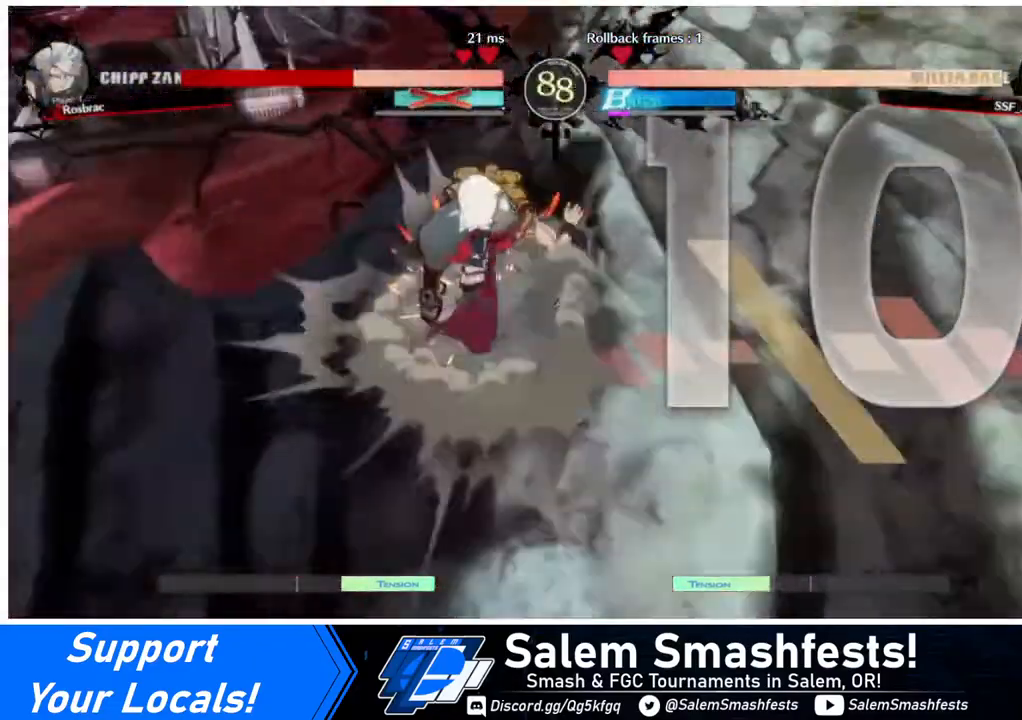
{"buttons": [], "events": [[160, "DPAD_RIGHT", "up"]]}
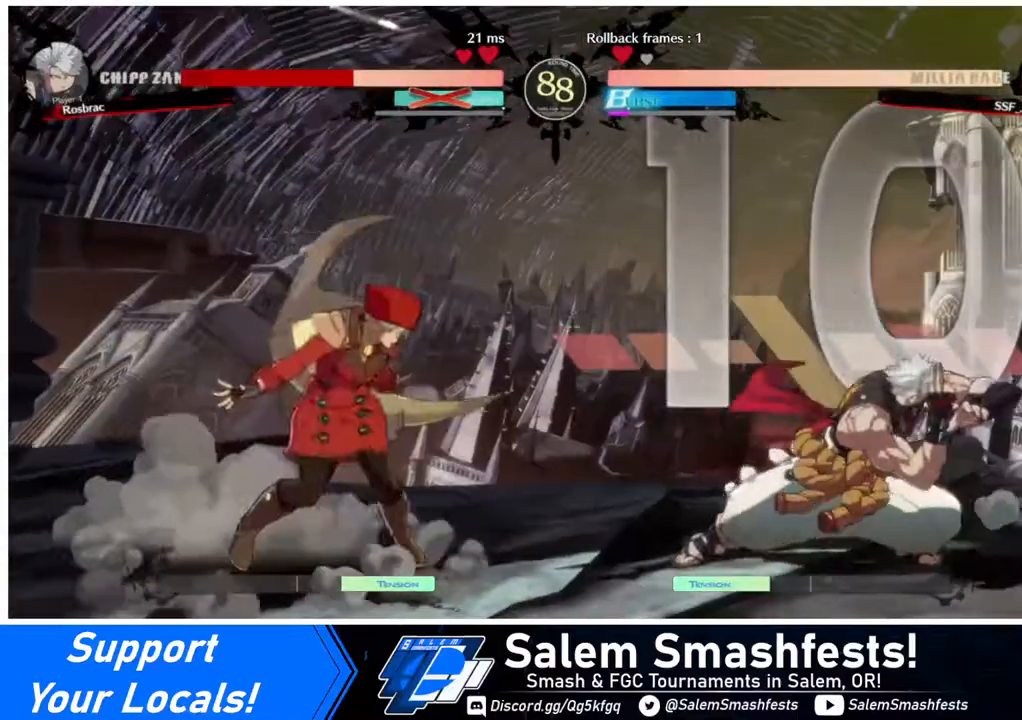
{"buttons": ["DPAD_LEFT"], "events": [[360, "DPAD_LEFT", "down"]]}
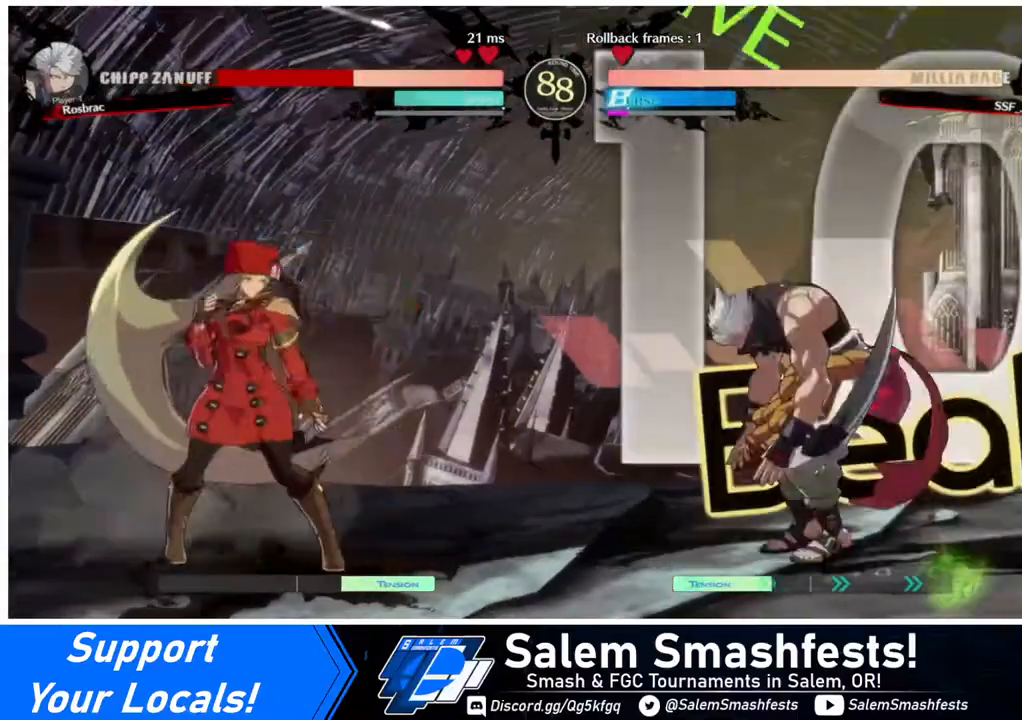
{"buttons": ["DPAD_LEFT"], "events": [[40, "DPAD_LEFT", "up"], [40, "DPAD_RIGHT", "down"], [160, "DPAD_RIGHT", "up"], [200, "DPAD_LEFT", "down"]]}
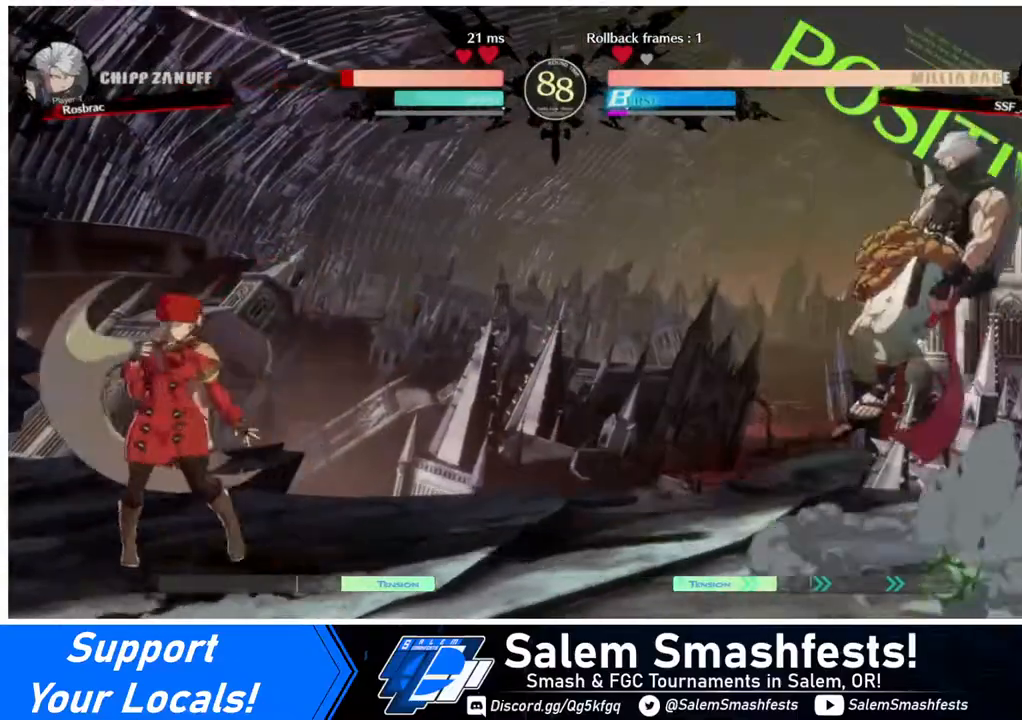
{"buttons": [], "events": [[40, "DPAD_LEFT", "up"], [120, "DPAD_RIGHT", "down"], [320, "DPAD_LEFT", "down"], [320, "DPAD_RIGHT", "up"], [520, "DPAD_LEFT", "up"]]}
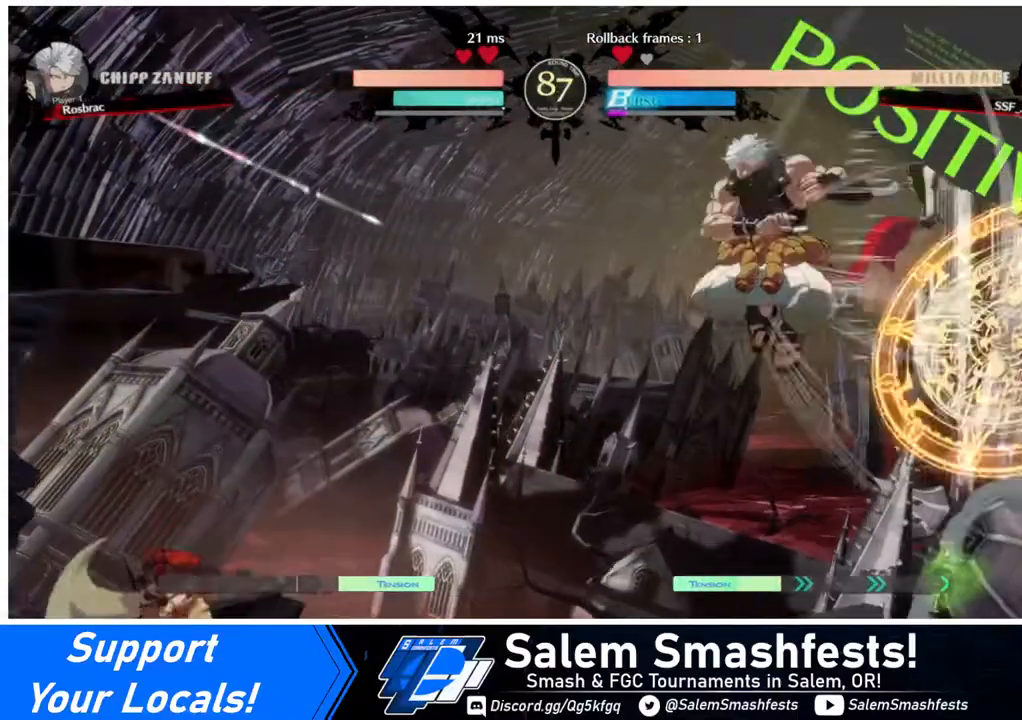
{"buttons": ["DPAD_DOWN", "DPAD_LEFT"], "events": [[40, "DPAD_RIGHT", "down"], [80, "DPAD_RIGHT", "up"], [120, "DPAD_RIGHT", "down"], [240, "CROSS", "down"], [280, "CROSS", "up"], [320, "DPAD_DOWN", "down"], [320, "DPAD_RIGHT", "up"], [440, "DPAD_LEFT", "down"]]}
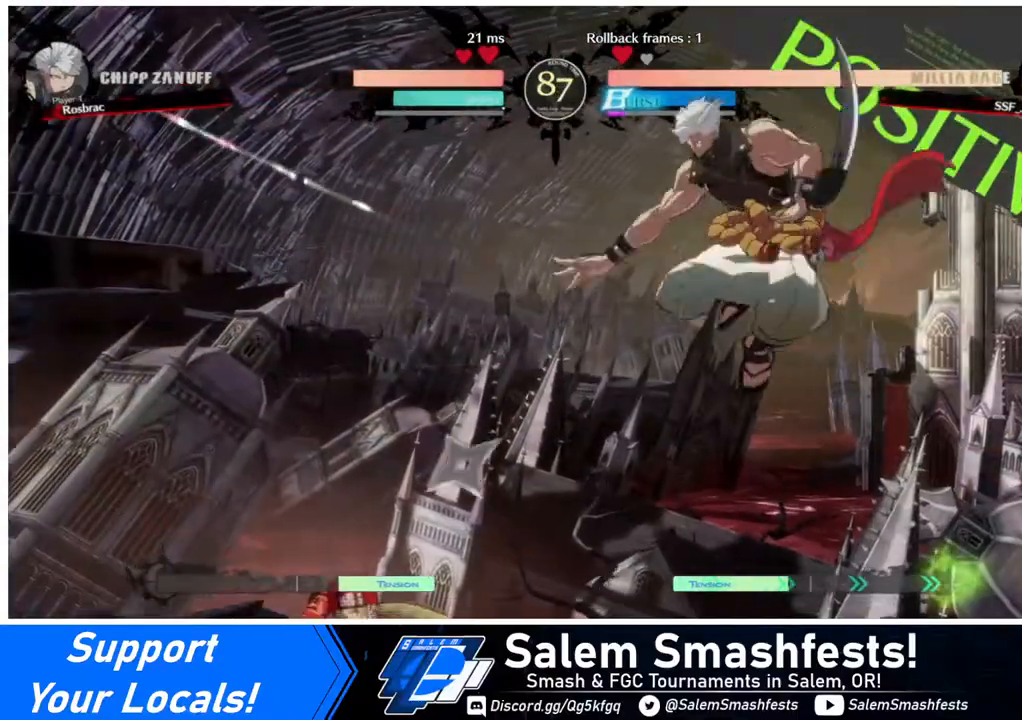
{"buttons": ["DPAD_LEFT"], "events": [[40, "DPAD_DOWN", "up"]]}
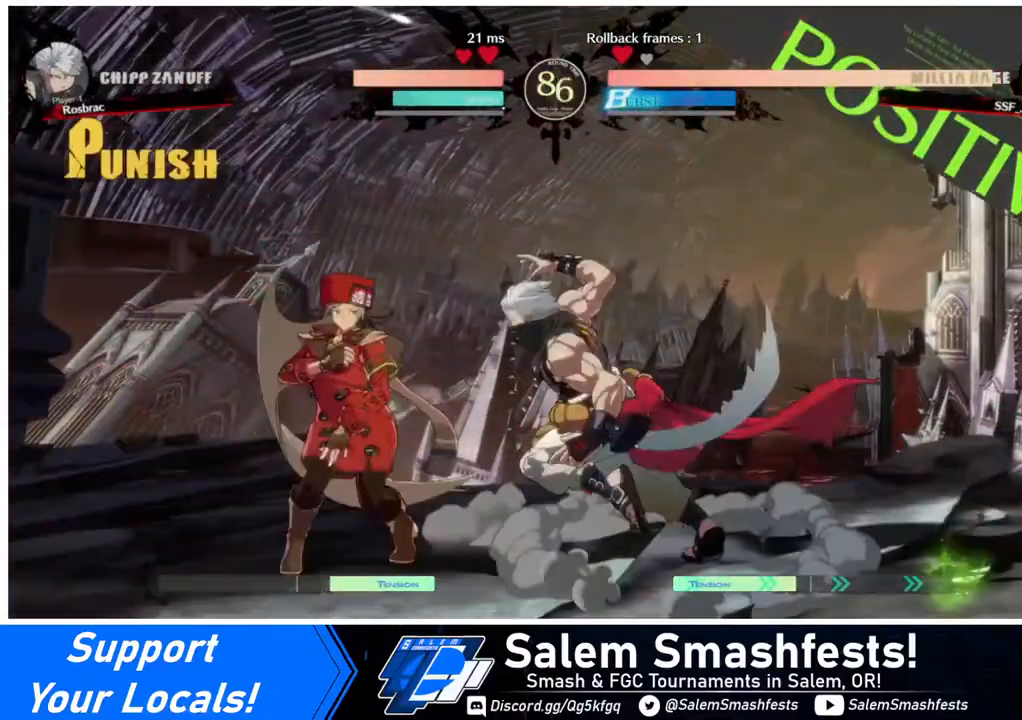
{"buttons": ["DPAD_DOWN", "DPAD_LEFT"], "events": [[40, "DPAD_DOWN", "down"], [80, "DPAD_LEFT", "up"], [80, "SQUARE", "down"], [160, "SQUARE", "up"], [240, "R2", "down"], [360, "DPAD_LEFT", "down"], [360, "R2", "up"]]}
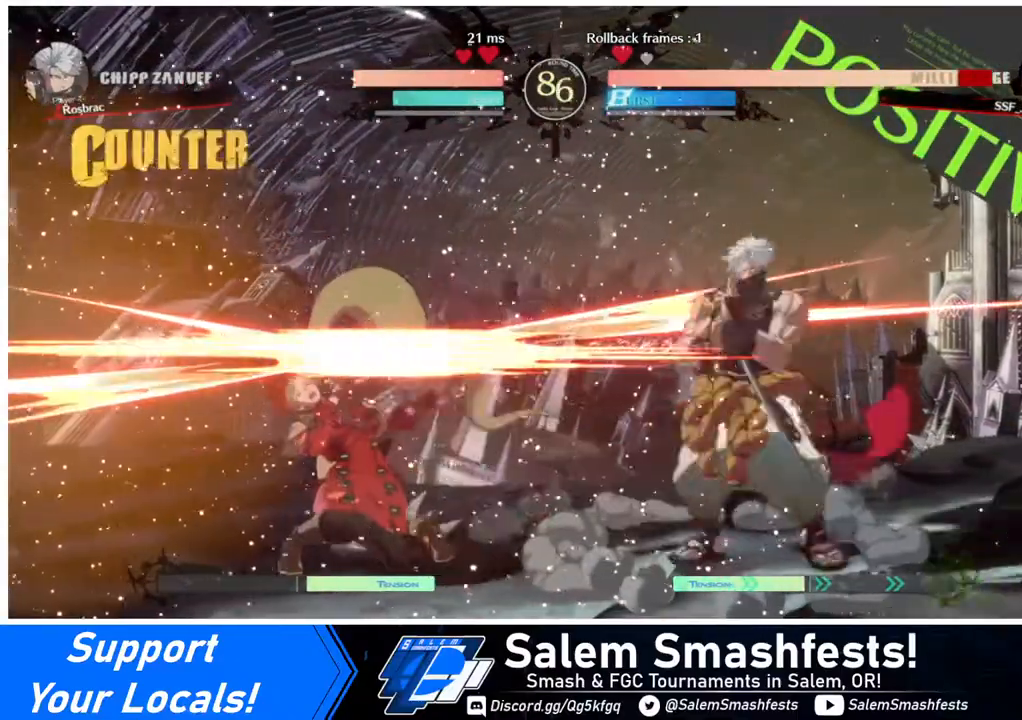
{"buttons": ["DPAD_DOWN", "DPAD_LEFT"], "events": []}
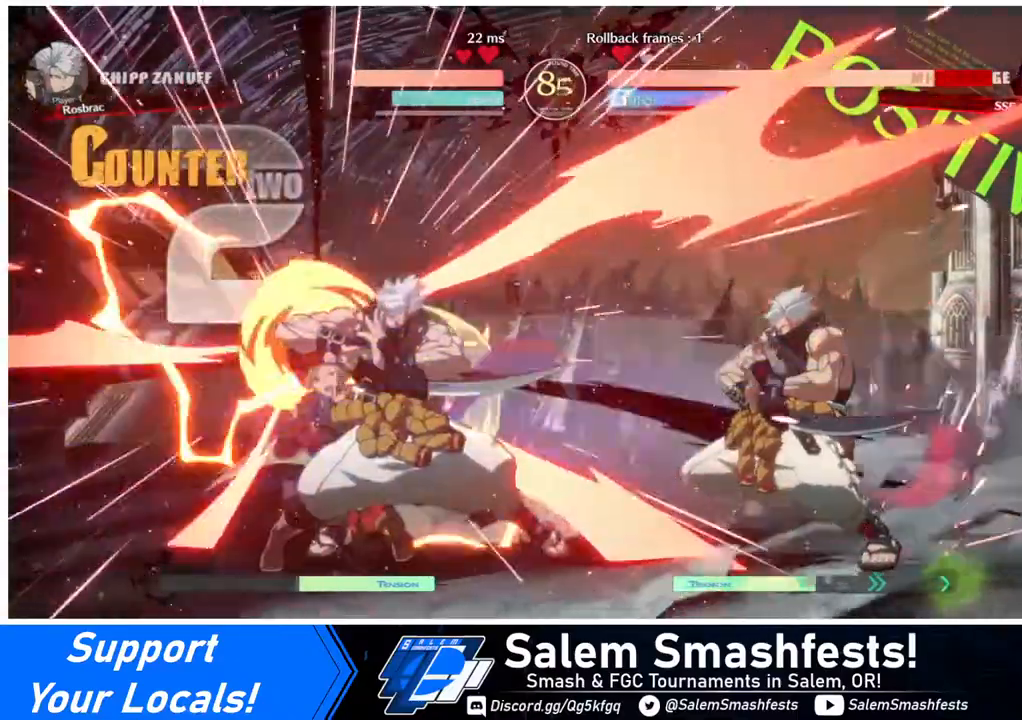
{"buttons": ["DPAD_DOWN", "DPAD_LEFT"], "events": []}
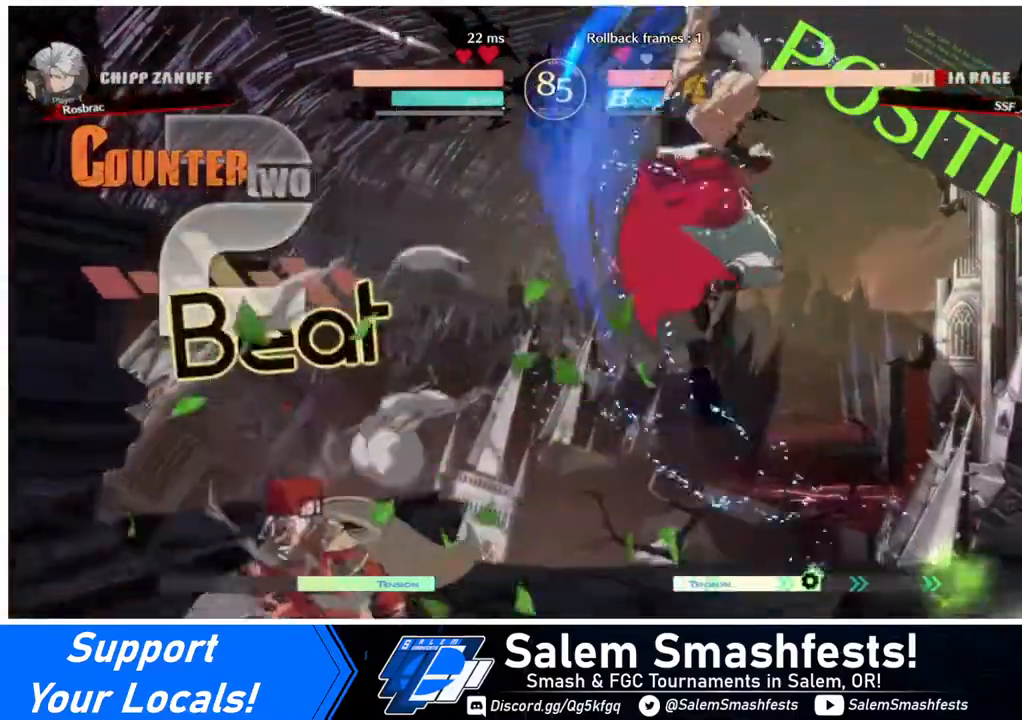
{"buttons": [], "events": [[200, "DPAD_DOWN", "up"], [200, "DPAD_UP", "down"], [240, "DPAD_LEFT", "up"], [280, "DPAD_UP", "up"], [320, "TRIANGLE", "down"], [440, "TRIANGLE", "up"]]}
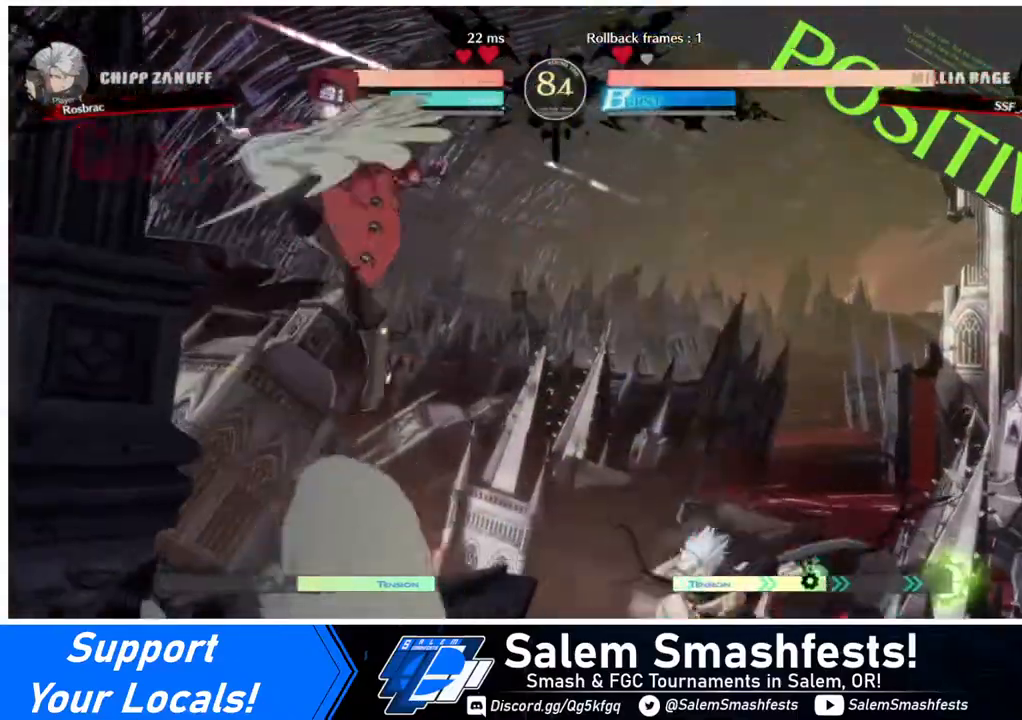
{"buttons": [], "events": [[440, "DPAD_RIGHT", "down"], [480, "DPAD_RIGHT", "up"]]}
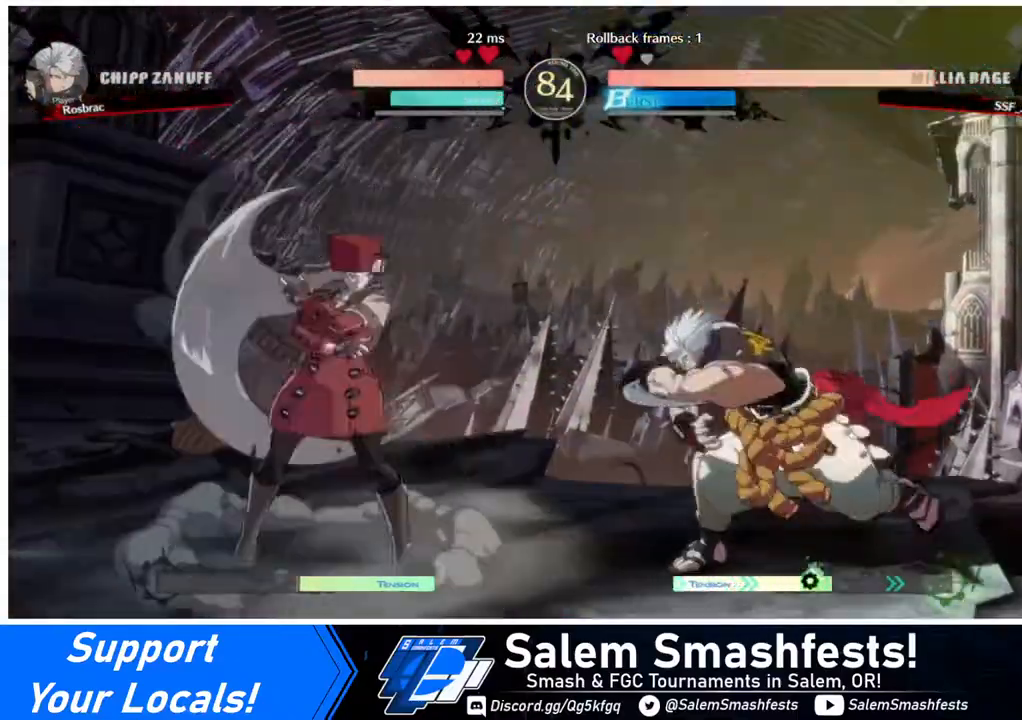
{"buttons": [], "events": [[80, "DPAD_RIGHT", "down"], [280, "DPAD_RIGHT", "up"], [280, "TRIANGLE", "down"], [400, "TRIANGLE", "up"]]}
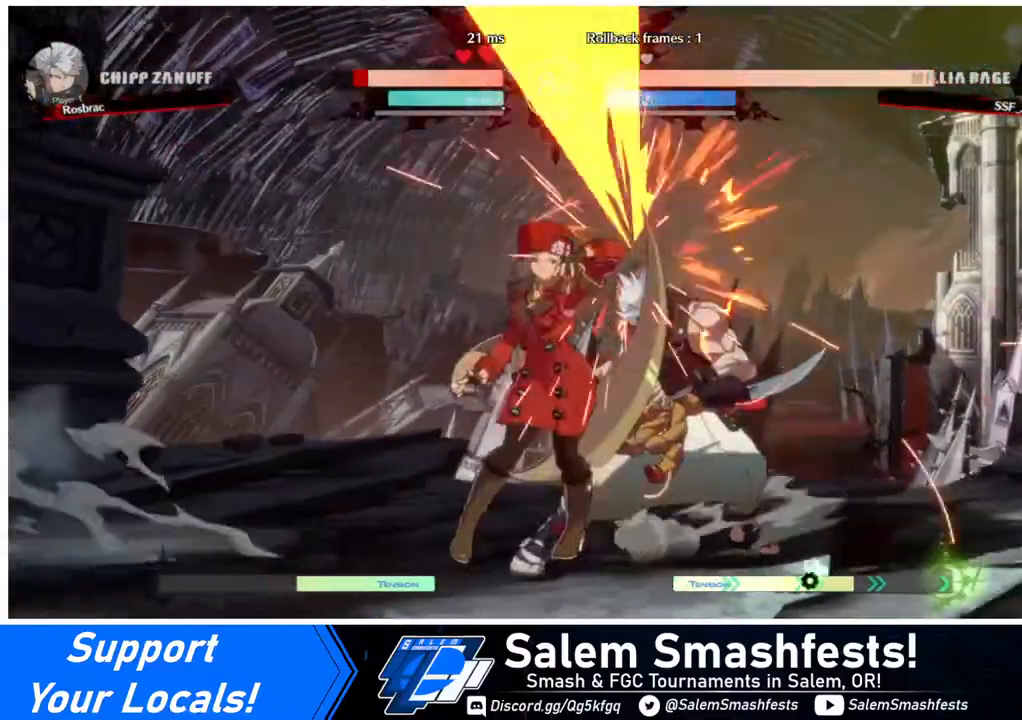
{"buttons": [], "events": [[240, "DPAD_RIGHT", "down"], [320, "R1", "down"], [440, "DPAD_RIGHT", "up"], [440, "R1", "up"]]}
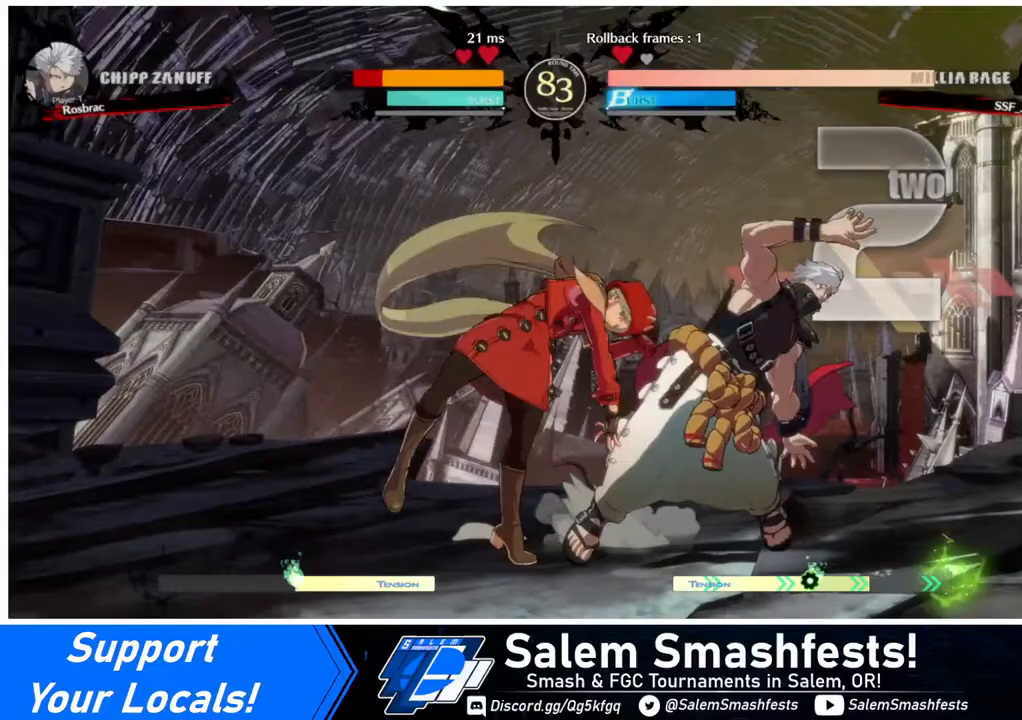
{"buttons": ["DPAD_RIGHT"], "events": [[400, "DPAD_DOWN", "down"], [520, "DPAD_DOWN", "up"], [520, "DPAD_RIGHT", "down"]]}
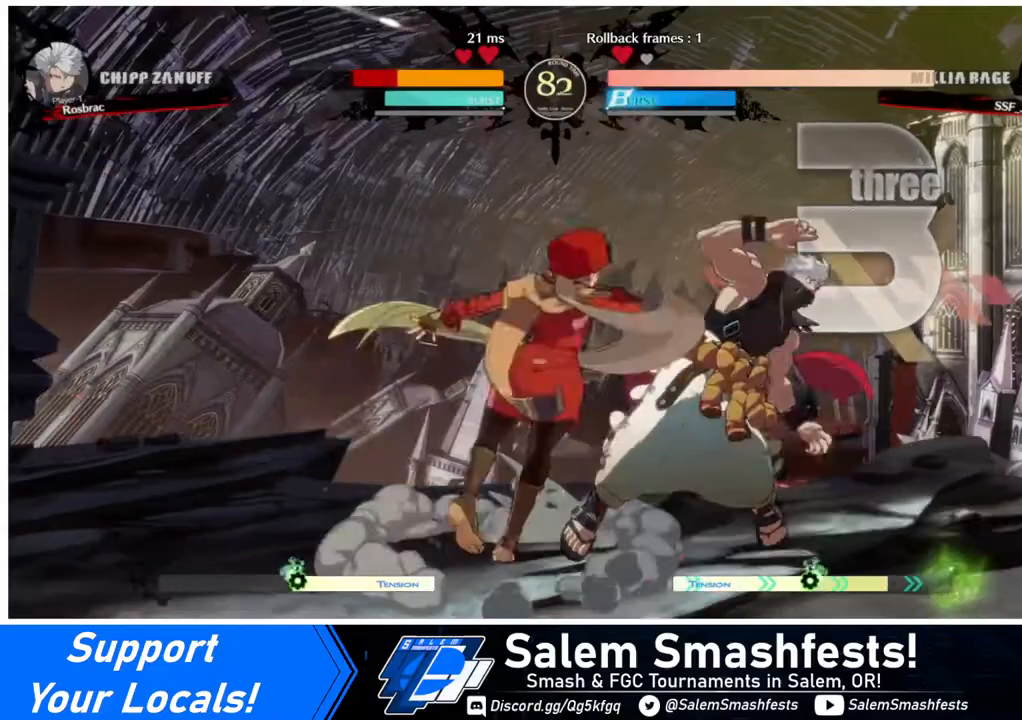
{"buttons": [], "events": [[40, "DPAD_DOWN", "down"], [40, "DPAD_RIGHT", "up"], [120, "DPAD_RIGHT", "down"], [200, "DPAD_DOWN", "up"], [200, "DPAD_RIGHT", "up"], [240, "TRIANGLE", "down"], [280, "TRIANGLE", "up"]]}
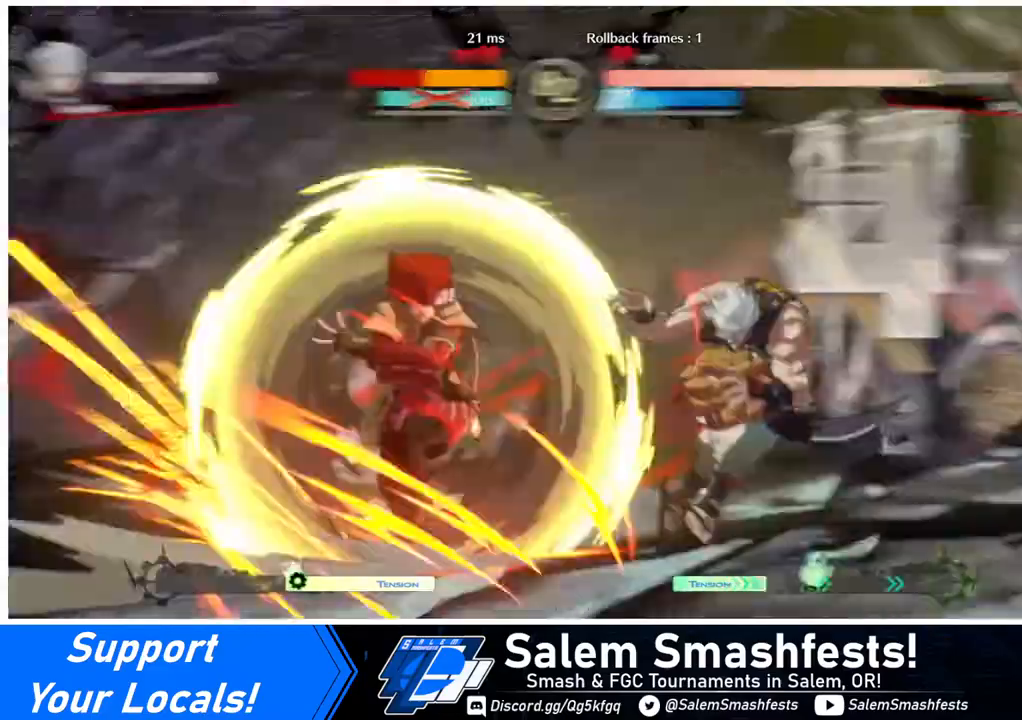
{"buttons": [], "events": []}
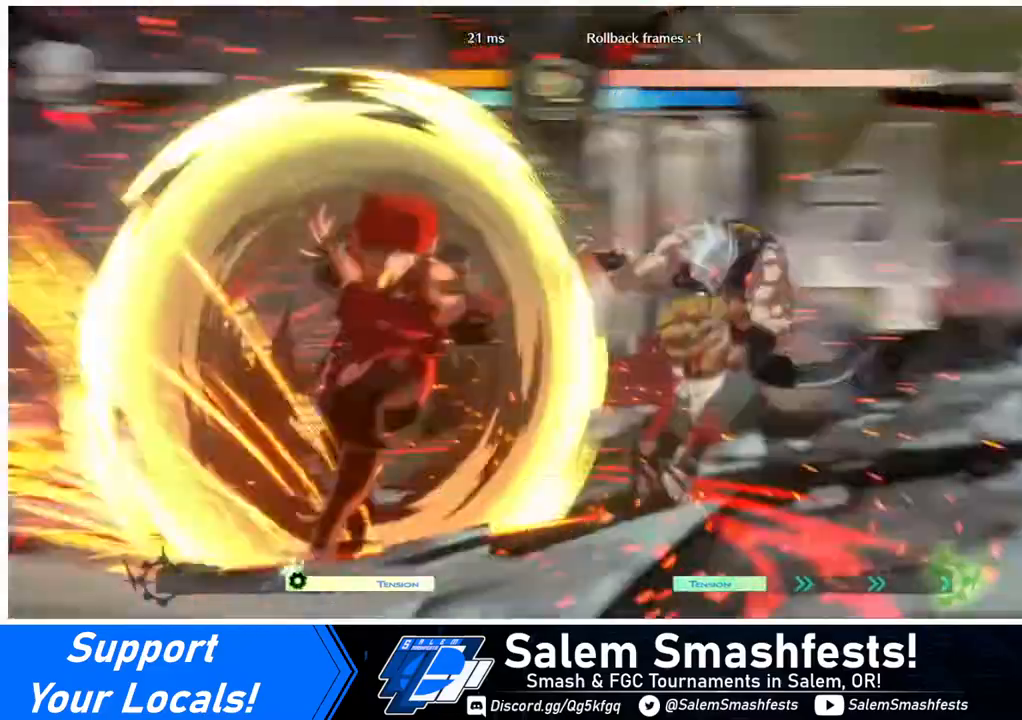
{"buttons": [], "events": []}
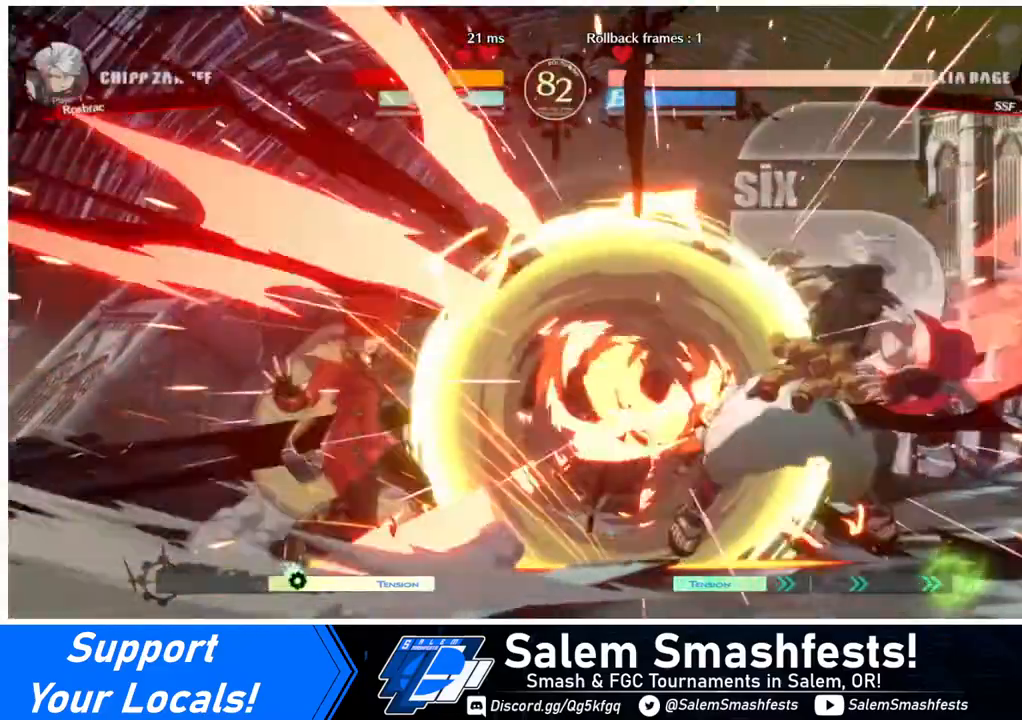
{"buttons": ["DPAD_DOWN", "DPAD_RIGHT"], "events": [[200, "DPAD_RIGHT", "down"], [480, "DPAD_DOWN", "down"]]}
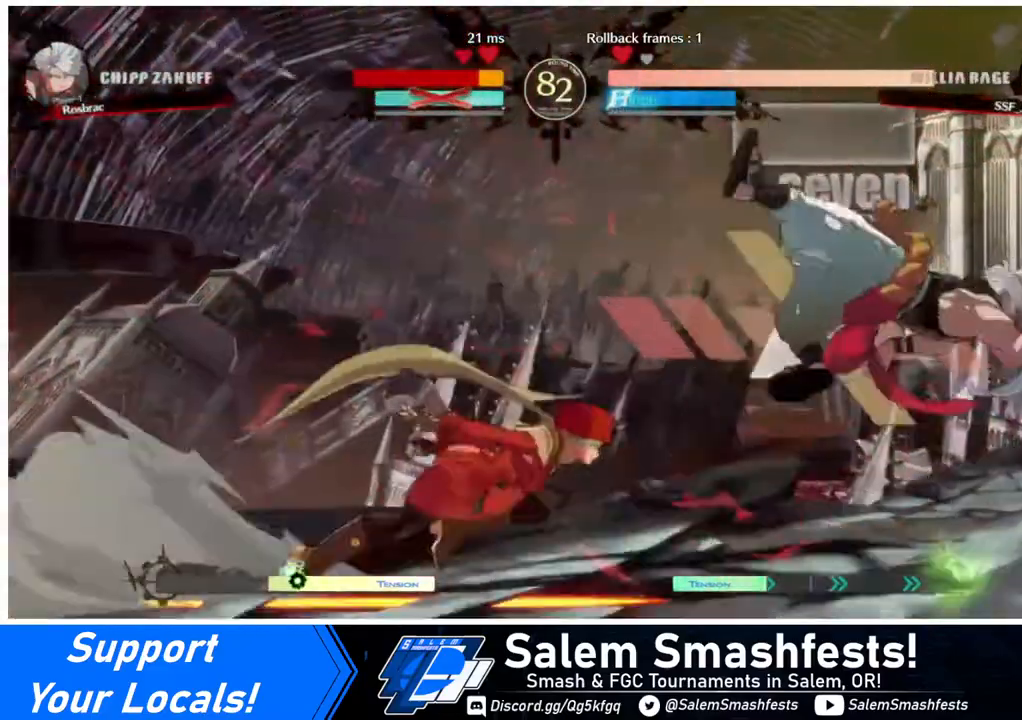
{"buttons": ["R1", "DPAD_DOWN"], "events": [[40, "TRIANGLE", "down"], [80, "DPAD_RIGHT", "up"], [80, "TRIANGLE", "up"], [160, "R1", "down"]]}
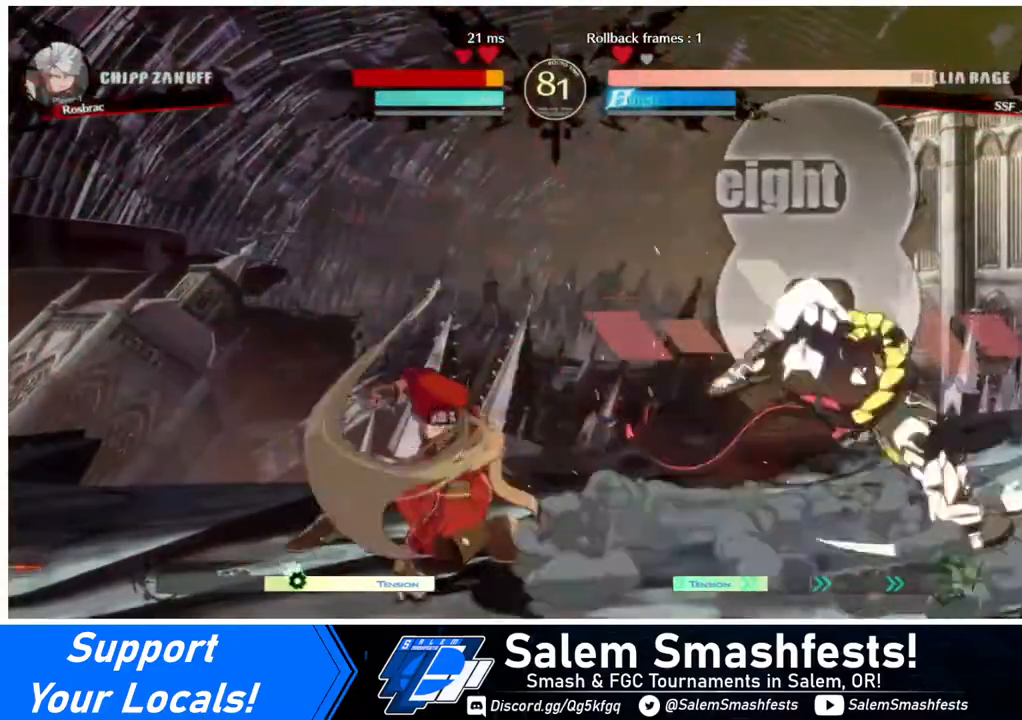
{"buttons": ["DPAD_LEFT"], "events": [[40, "R1", "up"], [160, "DPAD_DOWN", "up"], [520, "DPAD_LEFT", "down"]]}
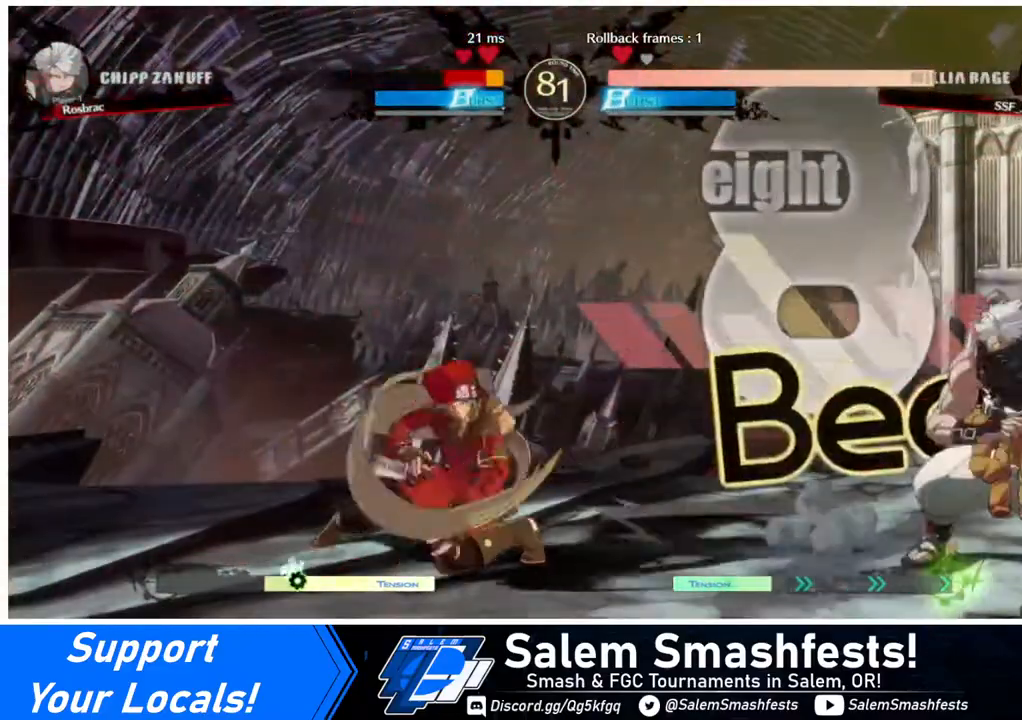
{"buttons": [], "events": [[360, "DPAD_LEFT", "up"], [360, "DPAD_RIGHT", "down"], [480, "DPAD_RIGHT", "up"]]}
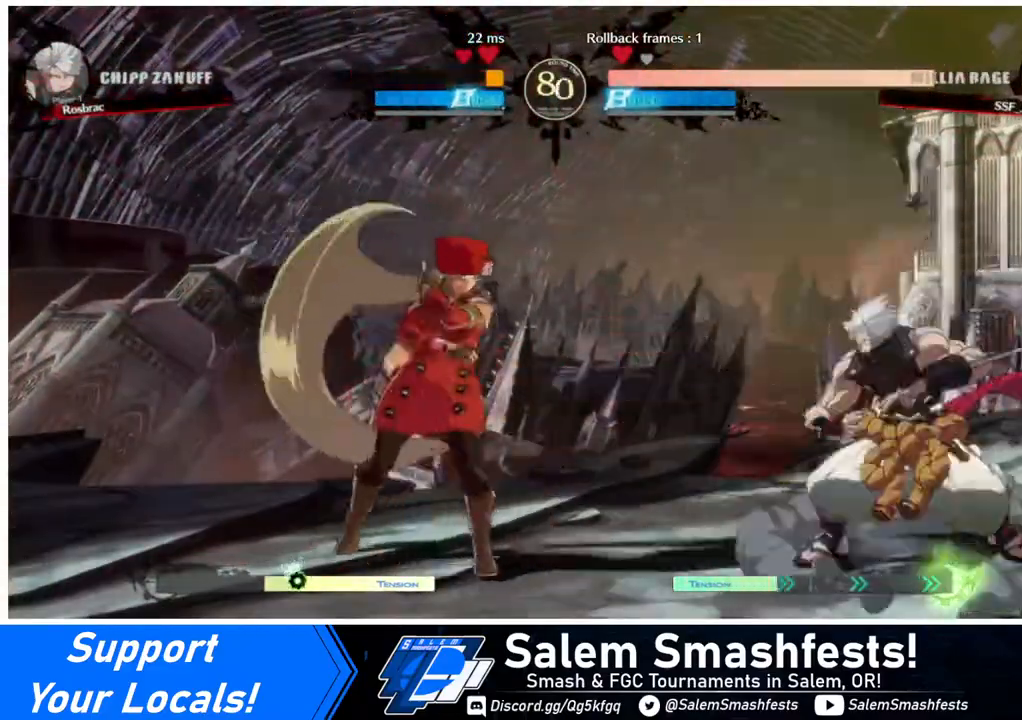
{"buttons": [], "events": [[80, "DPAD_LEFT", "down"], [400, "DPAD_LEFT", "up"], [400, "DPAD_RIGHT", "down"], [440, "DPAD_RIGHT", "up"]]}
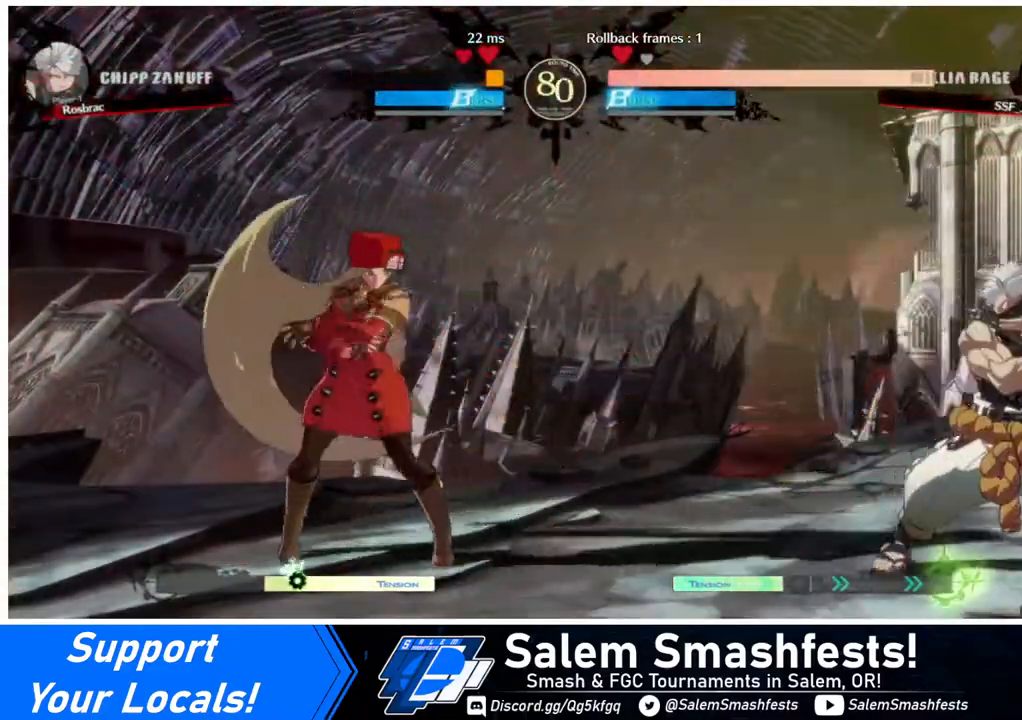
{"buttons": ["DPAD_LEFT"], "events": [[40, "DPAD_RIGHT", "down"], [280, "DPAD_RIGHT", "up"], [280, "DPAD_UP", "down"], [320, "DPAD_LEFT", "down"], [440, "DPAD_UP", "up"]]}
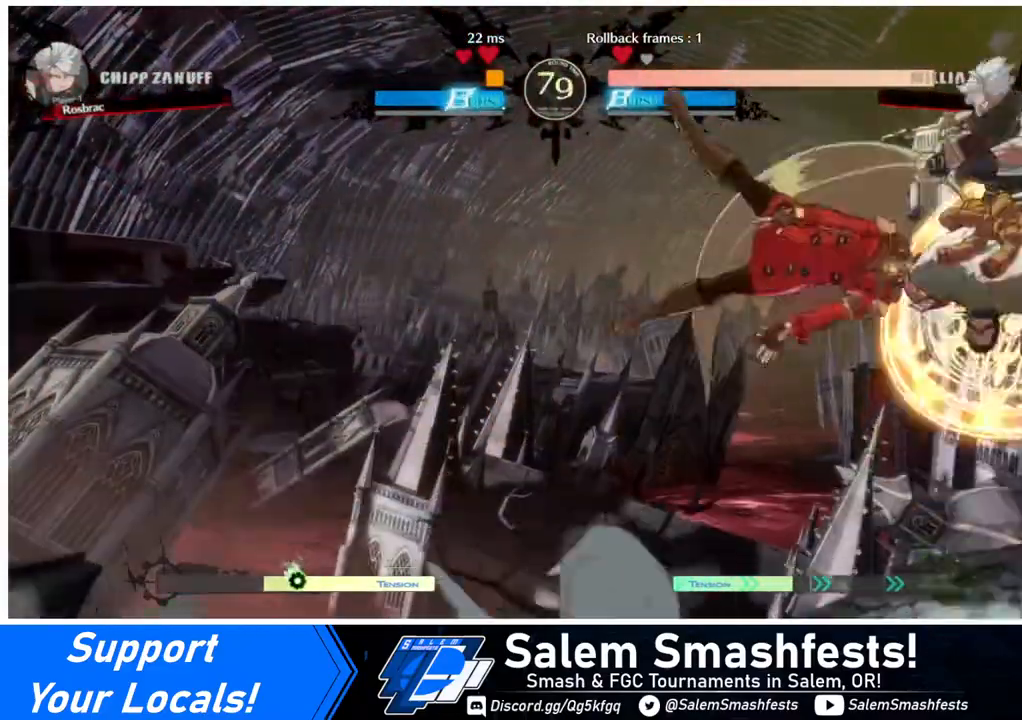
{"buttons": ["DPAD_LEFT"], "events": [[160, "R2", "down"], [240, "R2", "up"]]}
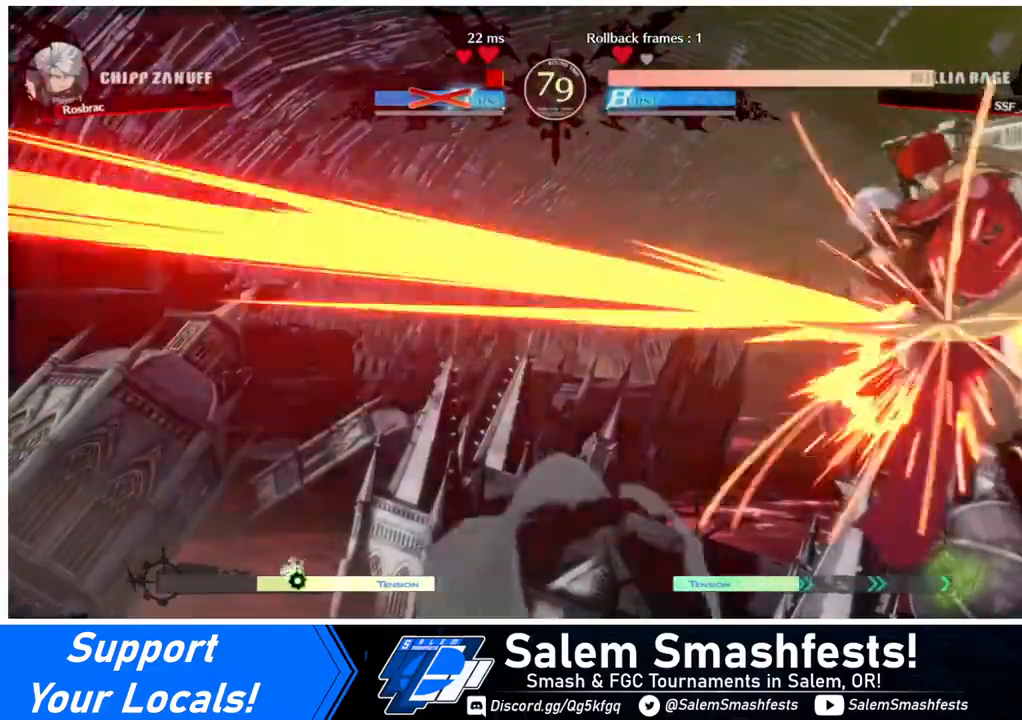
{"buttons": [], "events": [[40, "DPAD_LEFT", "up"], [320, "DPAD_UP", "down"], [360, "CIRCLE", "down"], [360, "DPAD_LEFT", "down"], [360, "L1", "down"], [400, "CIRCLE", "up"], [400, "DPAD_LEFT", "up"], [400, "DPAD_UP", "up"], [400, "L1", "up"]]}
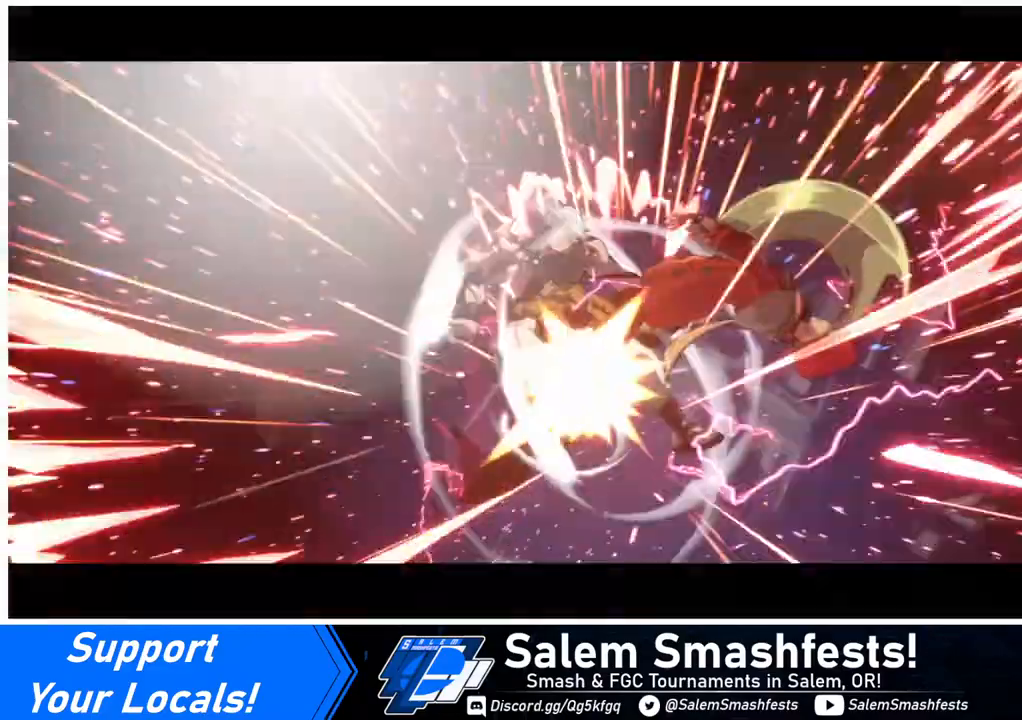
{"buttons": [], "events": []}
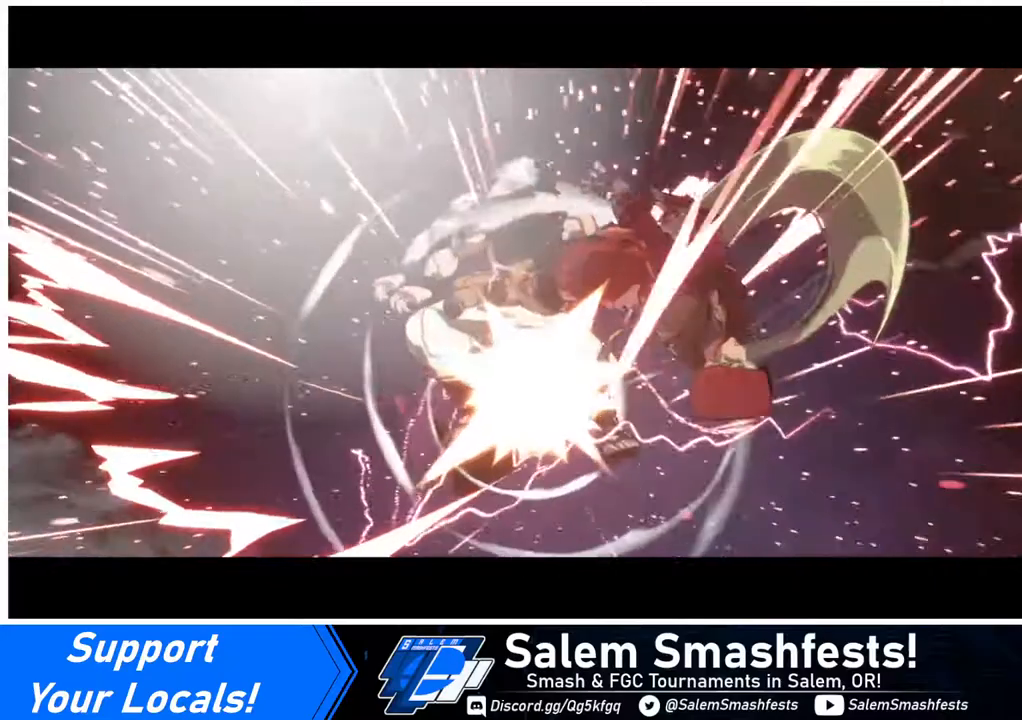
{"buttons": [], "events": []}
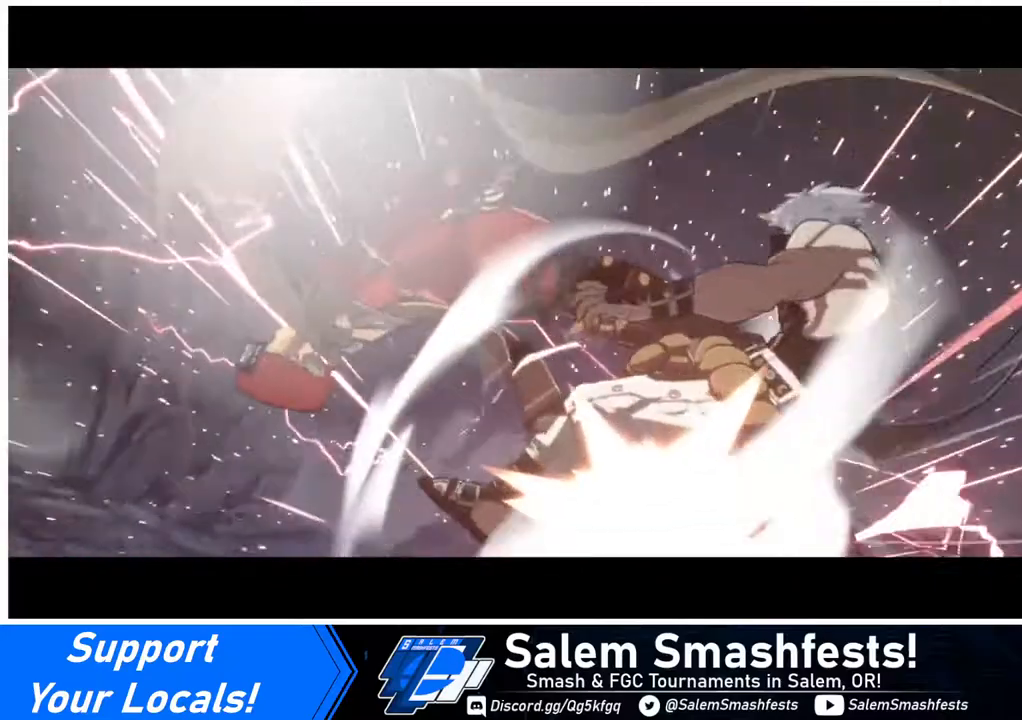
{"buttons": [], "events": []}
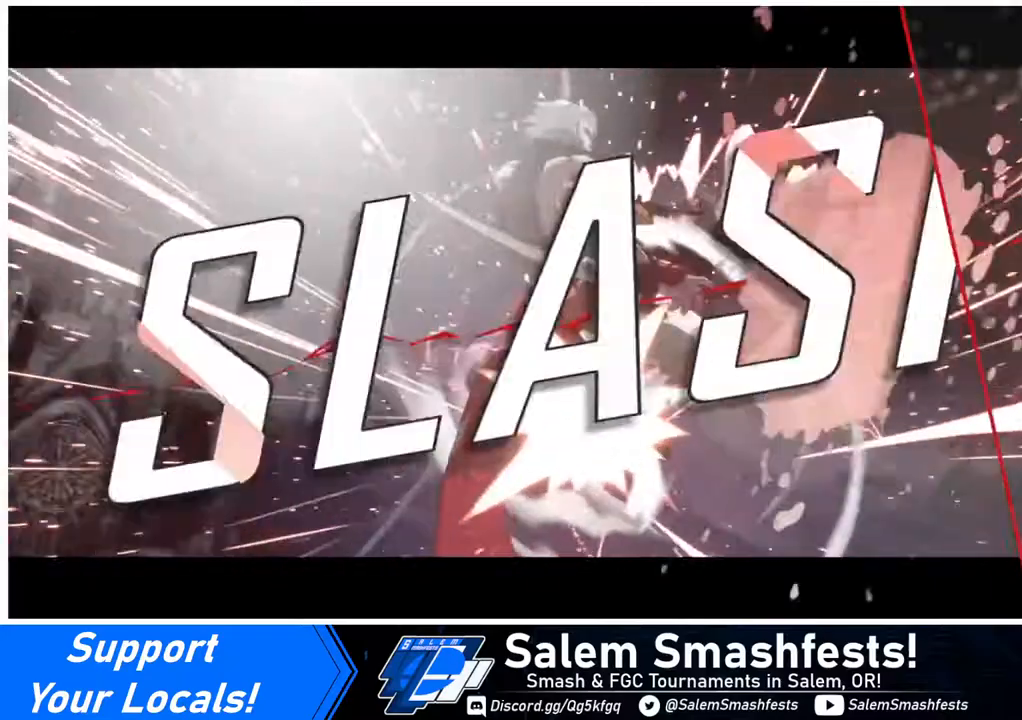
{"buttons": [], "events": []}